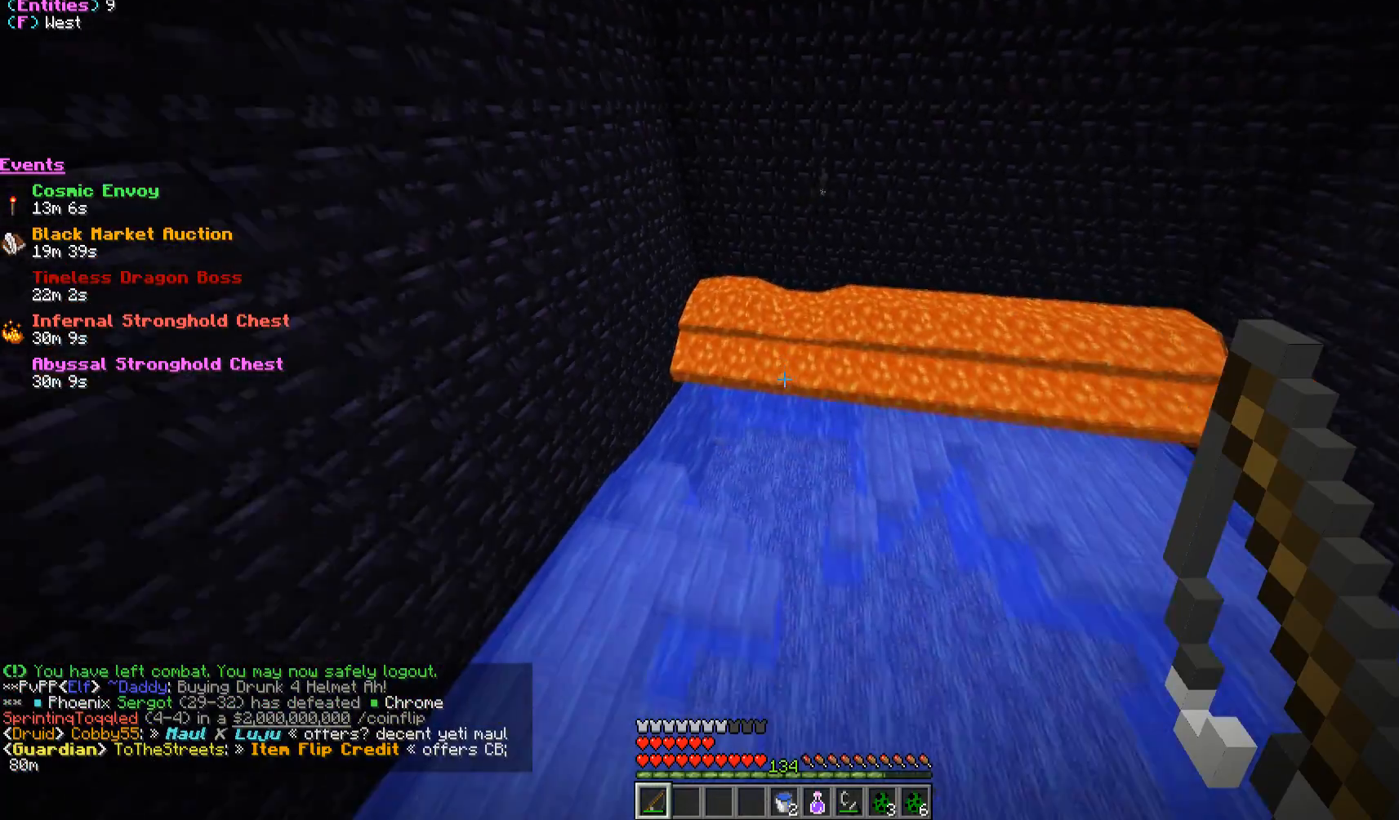
Gameplay with keyboard and mouse; each line is a JSON object with the keys and mouse buttons held at the frame after it. "events" lists presses ("down") and releases ("up") of "a", "d", "s", "w", "mouse_left" and "mouse_right" between this image and that frame as [ms after this image, input, new state], when the widget could be followed in between. "mouse_left", "mouse_right" = the "left", "right" buttons of the "mouse" list. No other keys are recorded. Fast repeated clicks can show as one long hold. Mouse movement is not recorded.
{"keys": ["d"], "mouse": [], "events": [[300, "d", "down"]]}
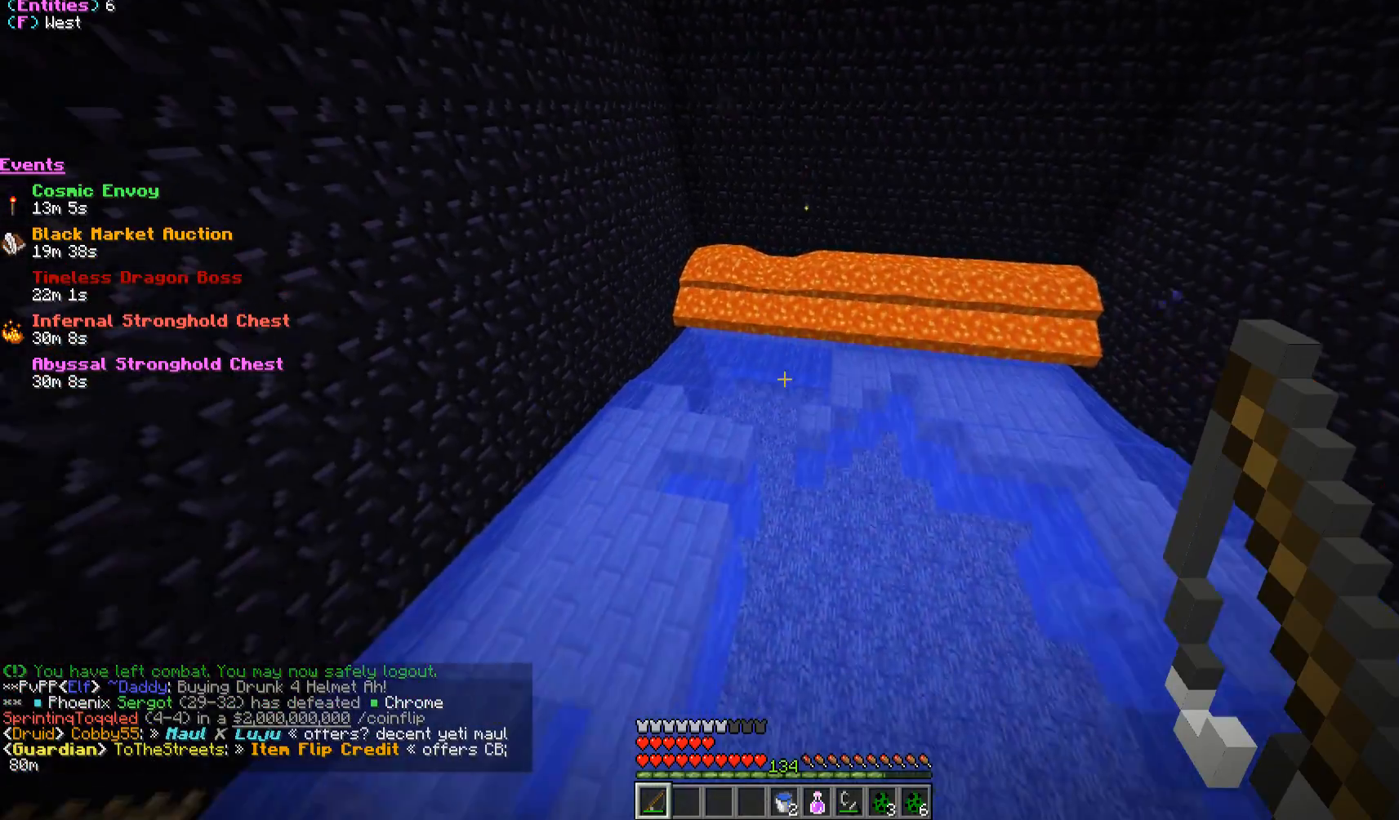
{"keys": [], "mouse": [], "events": [[17, "d", "up"]]}
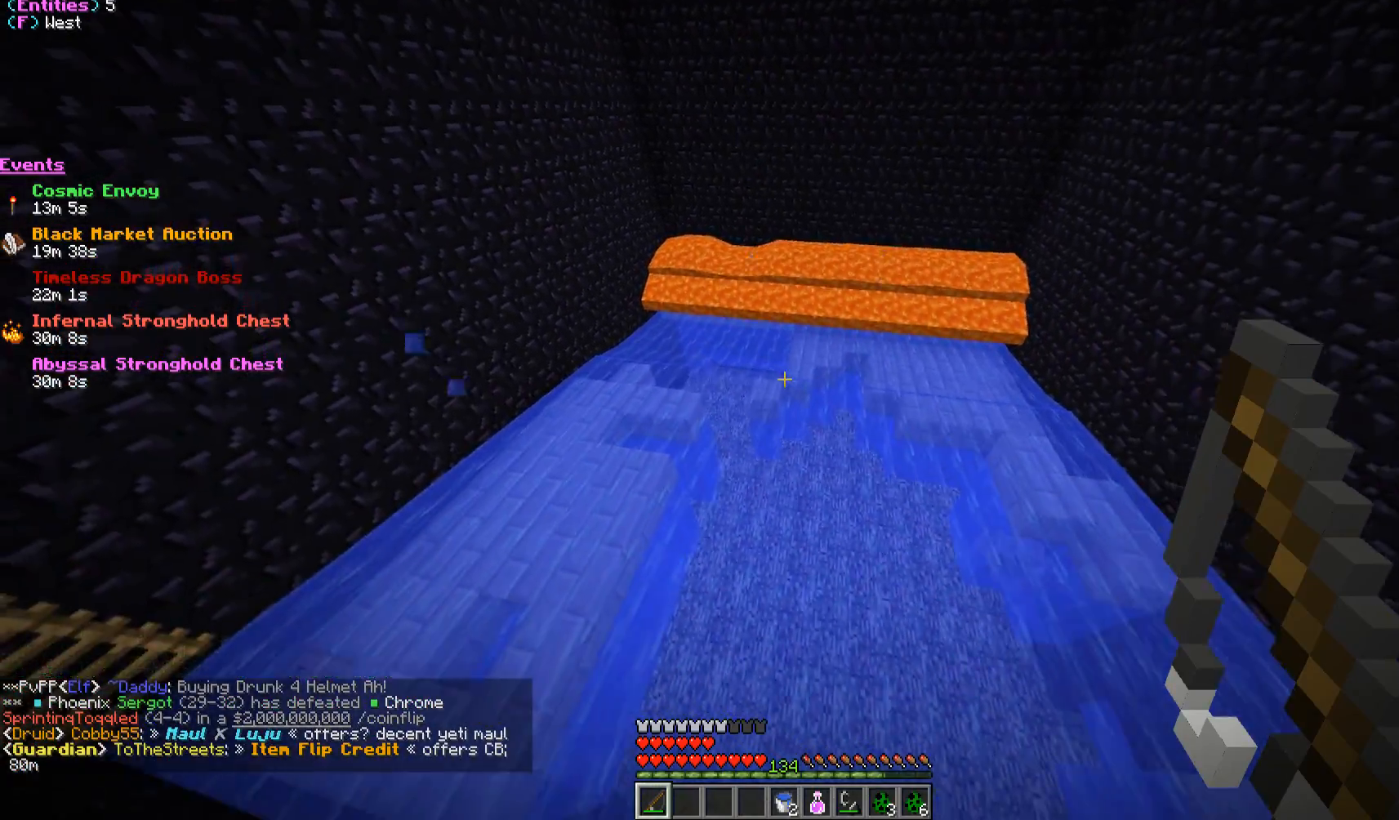
{"keys": [], "mouse": [], "events": [[33, "w", "down"], [217, "w", "up"]]}
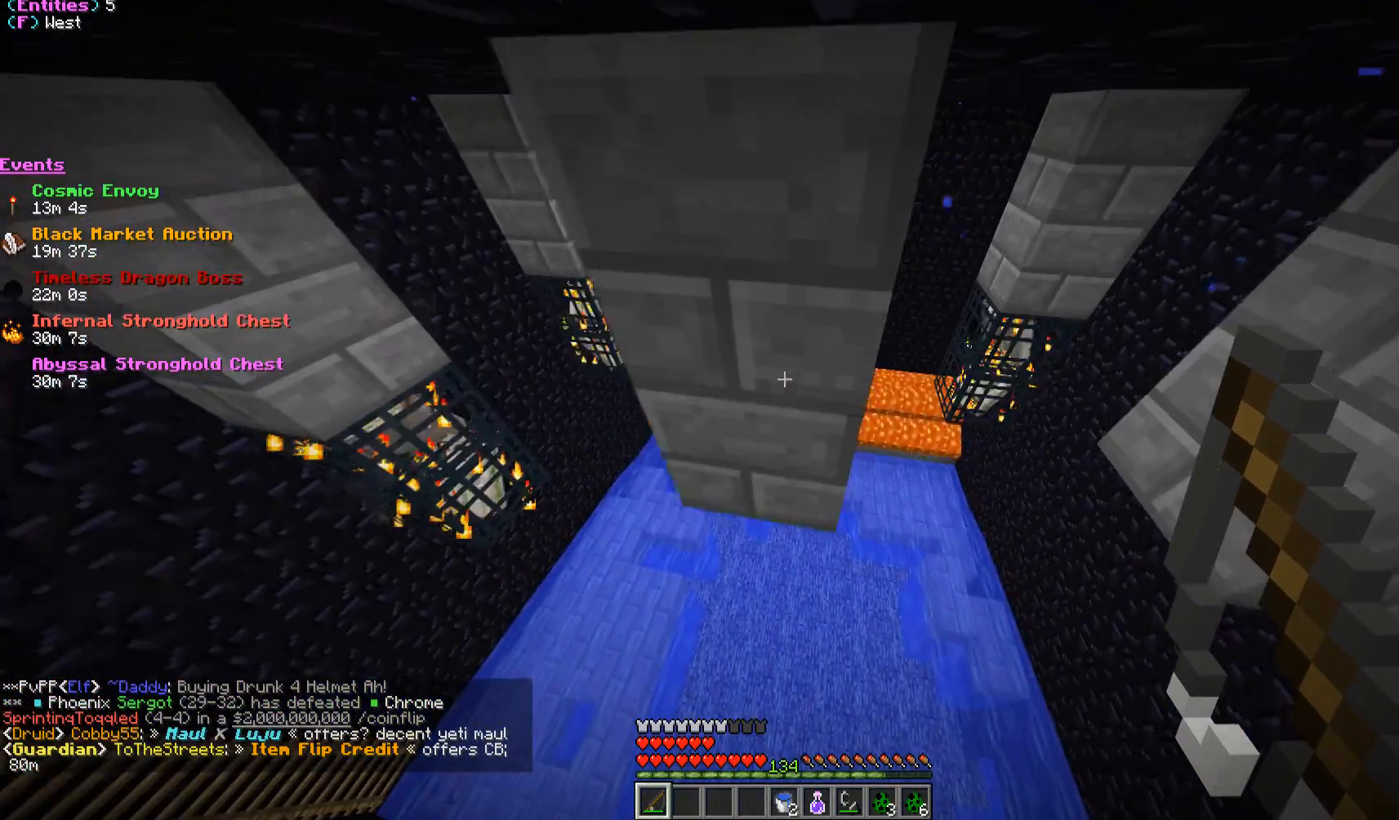
{"keys": ["a"], "mouse": [], "events": [[233, "a", "down"], [233, "w", "down"], [500, "w", "up"]]}
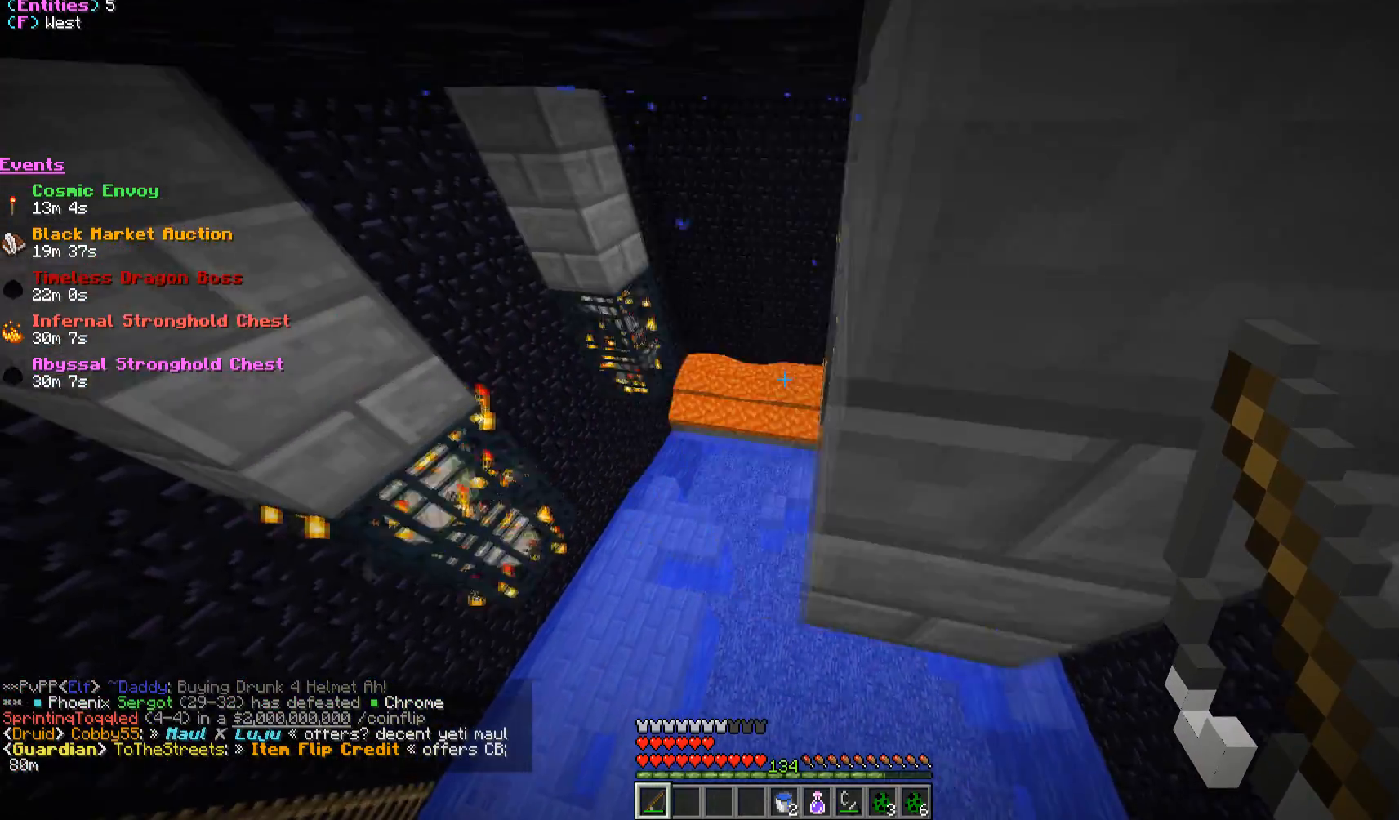
{"keys": ["d"], "mouse": [], "events": [[17, "a", "up"], [400, "d", "down"]]}
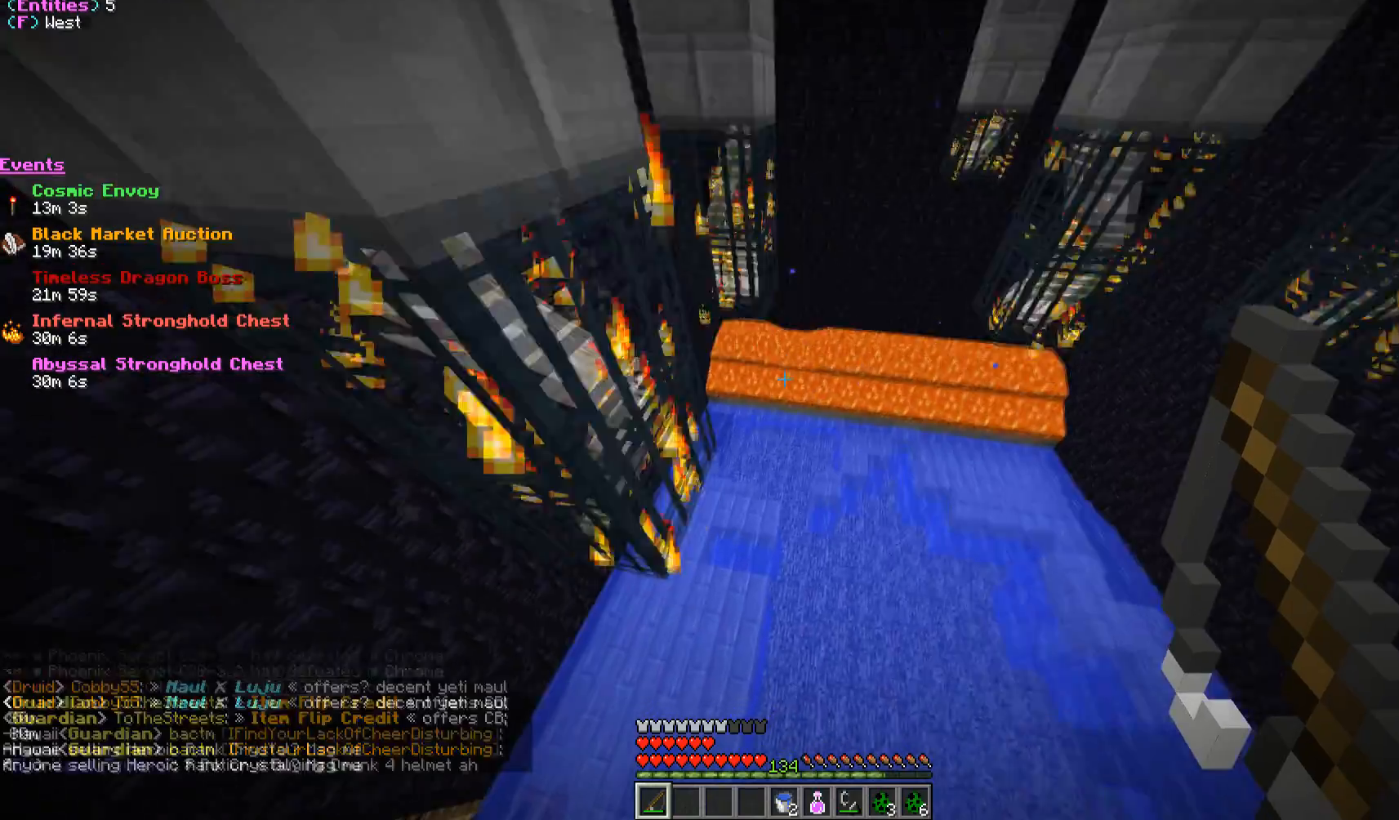
{"keys": [], "mouse": [], "events": [[117, "w", "down"], [383, "d", "up"], [433, "w", "up"]]}
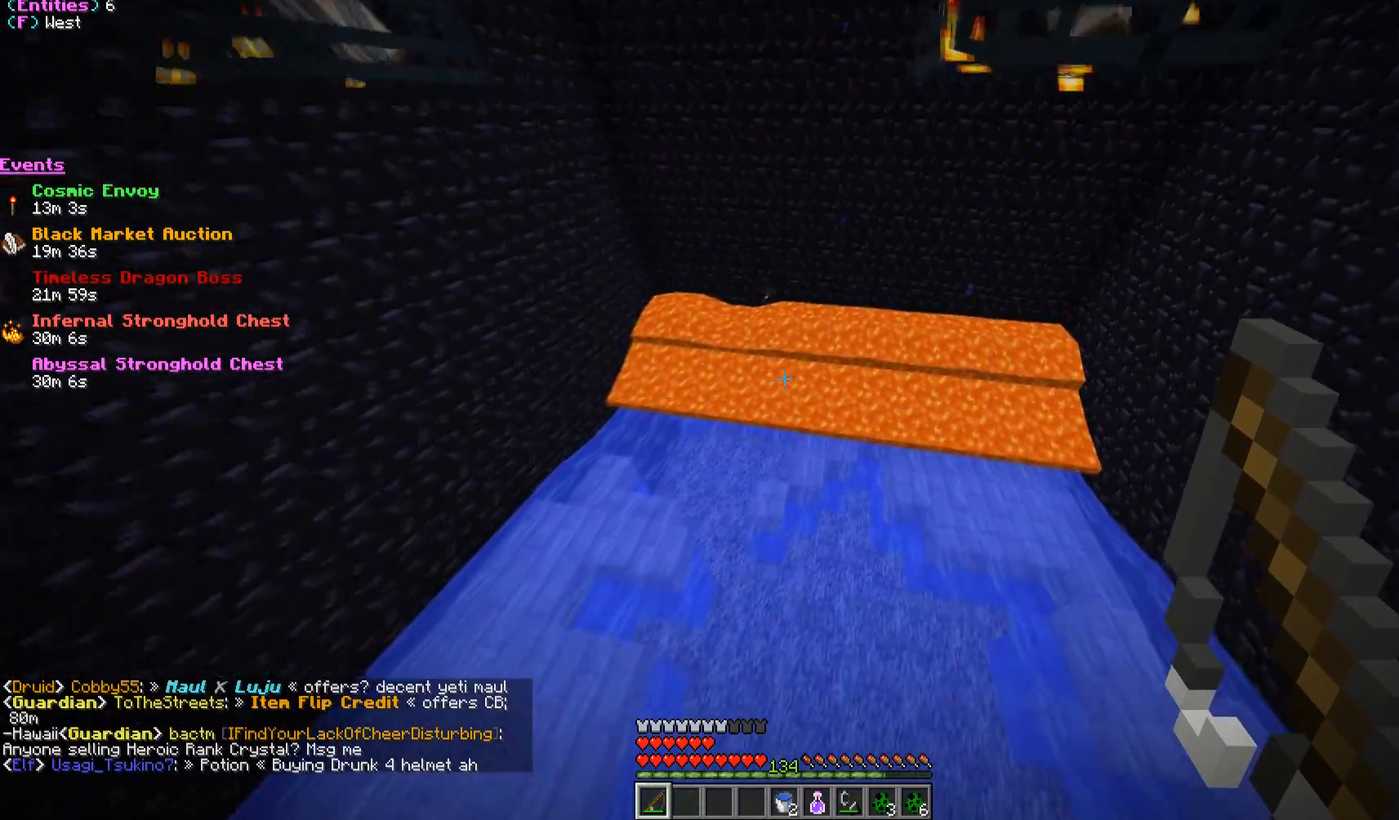
{"keys": ["a"], "mouse": [], "events": [[133, "a", "down"]]}
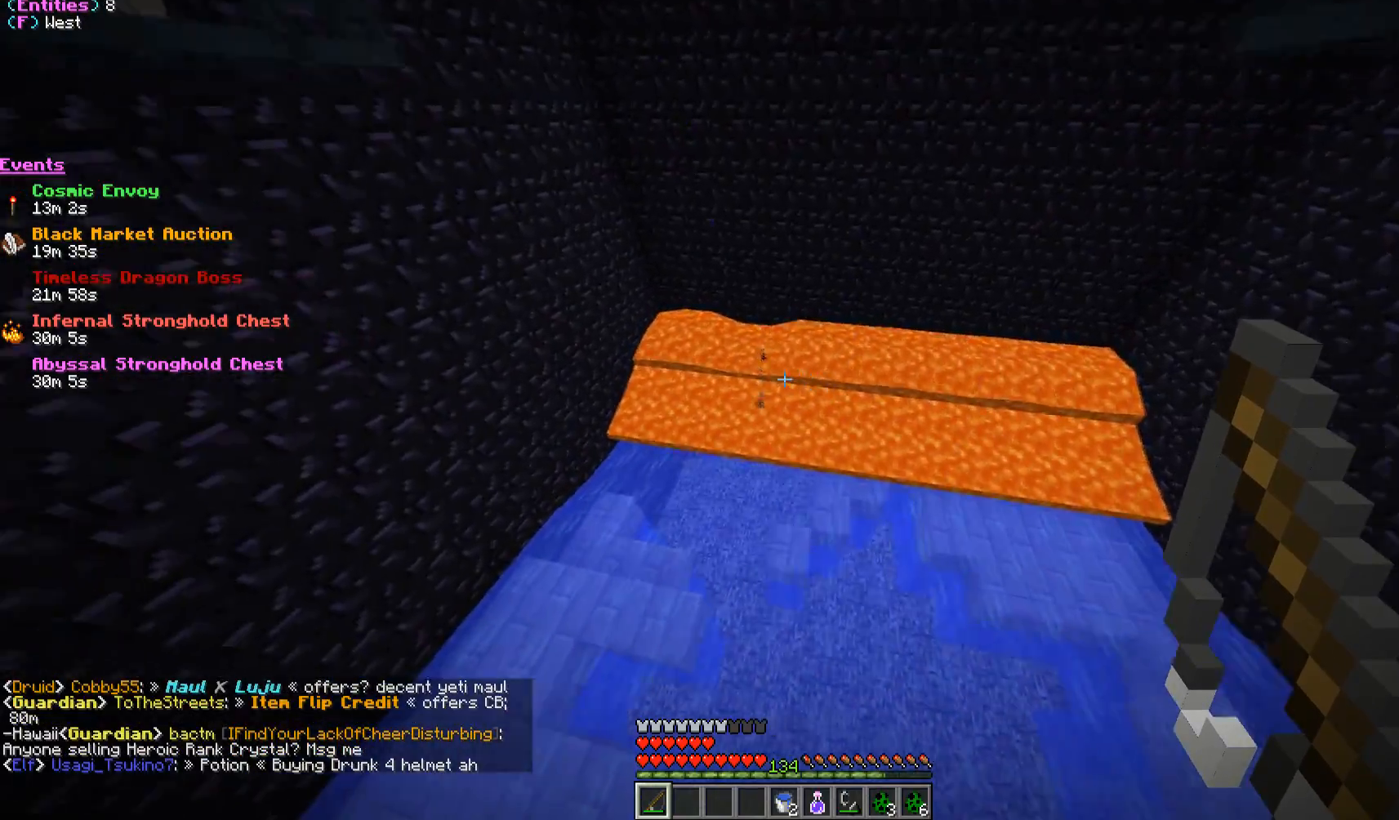
{"keys": ["d"], "mouse": [], "events": [[217, "a", "up"], [467, "d", "down"]]}
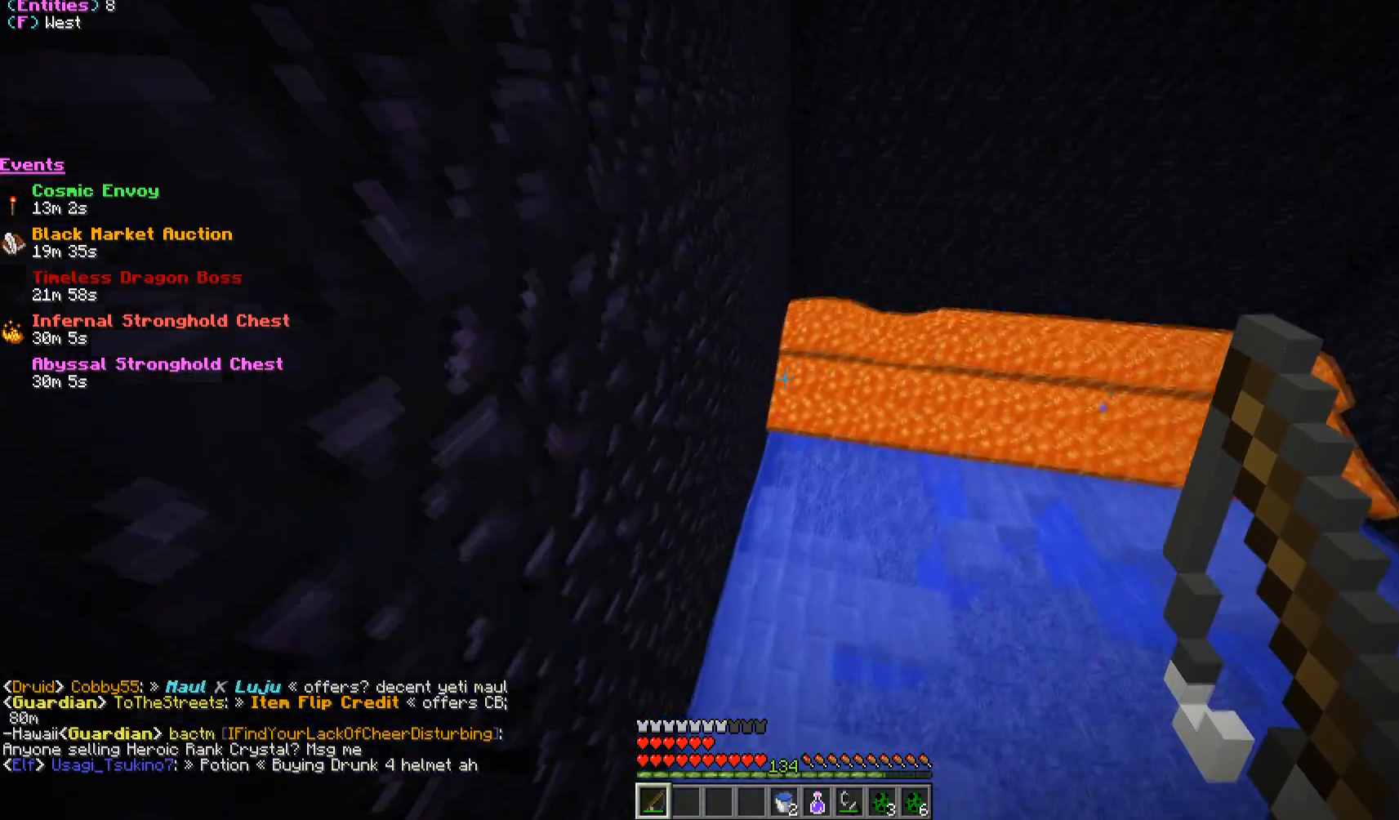
{"keys": ["d"], "mouse": [], "events": []}
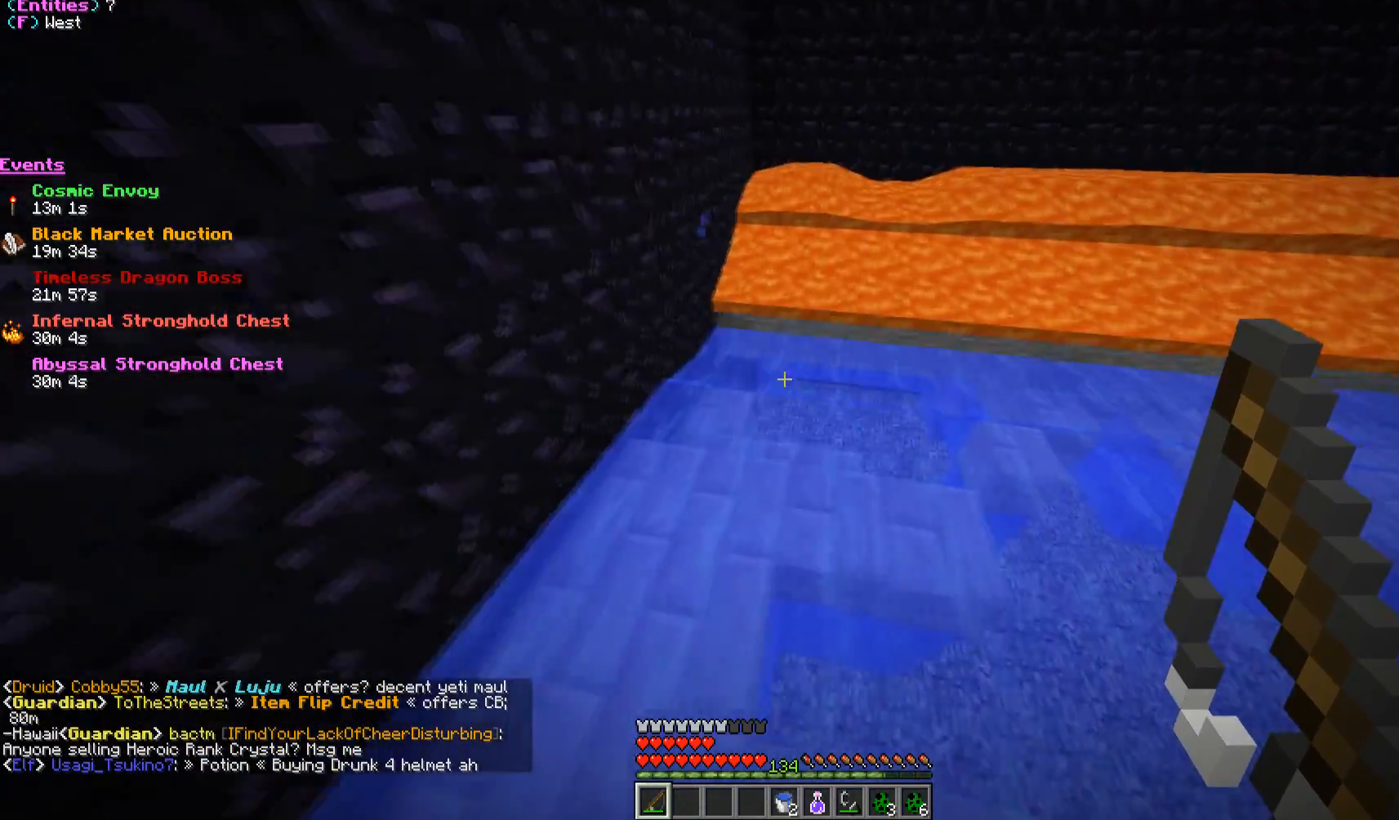
{"keys": ["s"], "mouse": [], "events": [[200, "d", "up"], [333, "s", "down"]]}
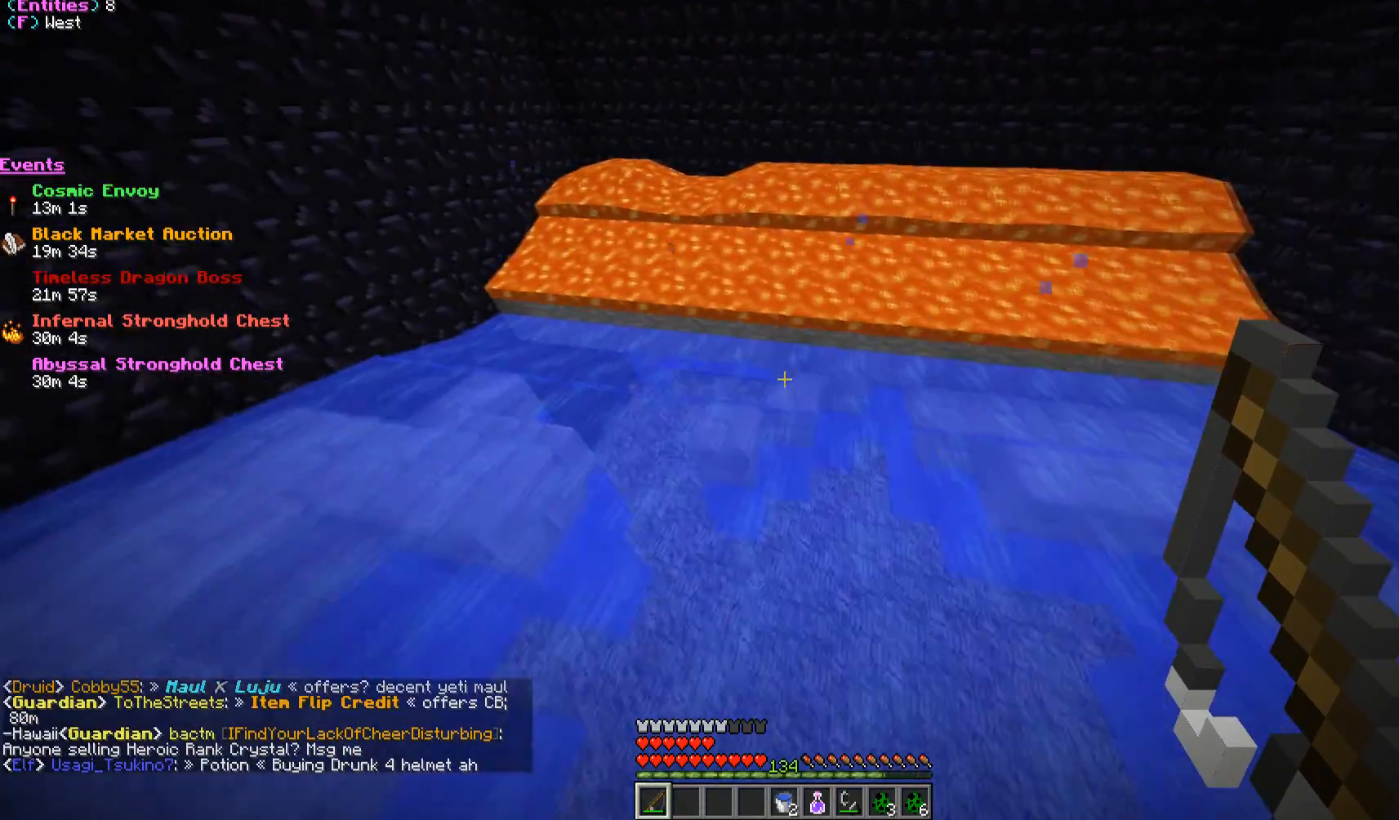
{"keys": [], "mouse": [], "events": [[200, "s", "up"]]}
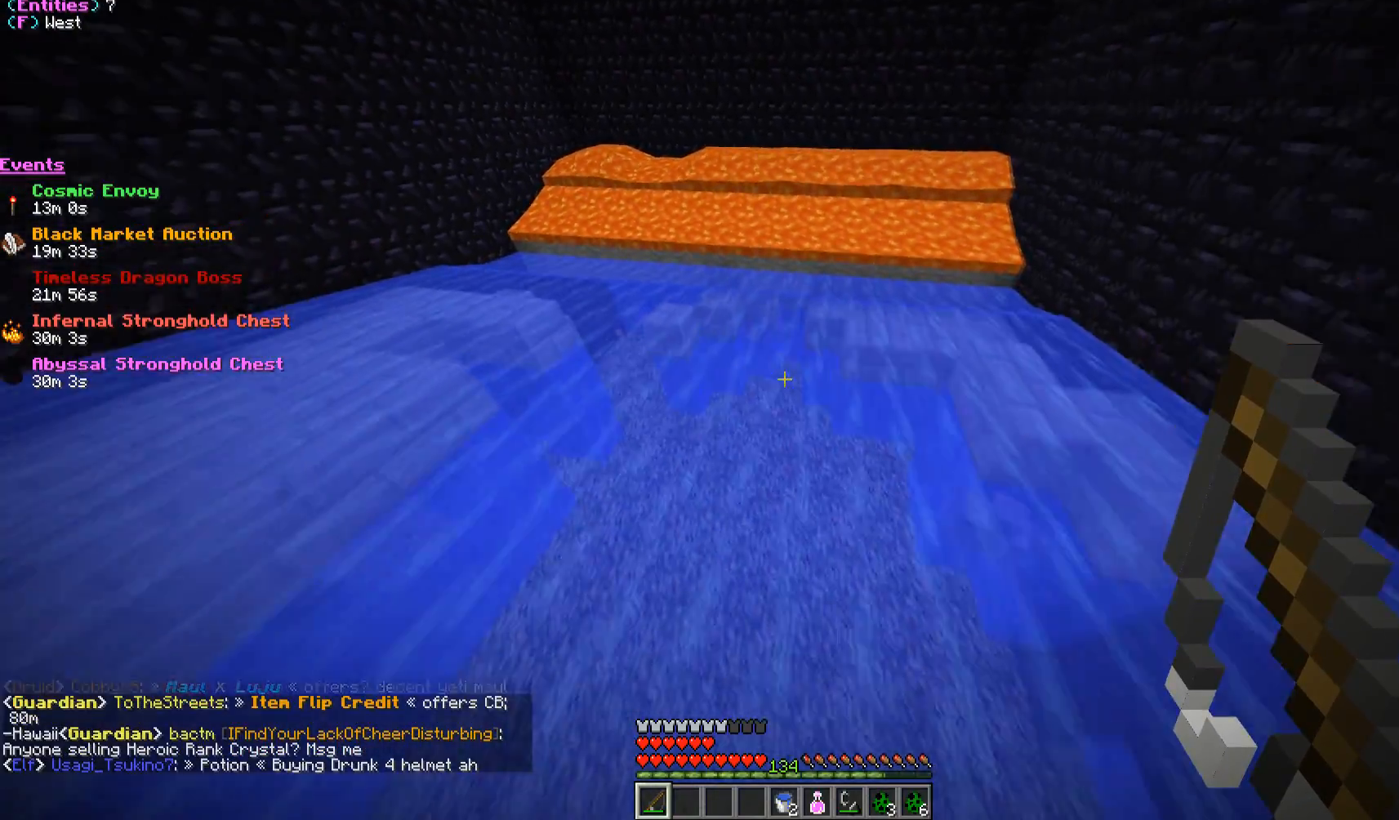
{"keys": ["a", "w"], "mouse": [], "events": [[417, "a", "down"], [450, "w", "down"]]}
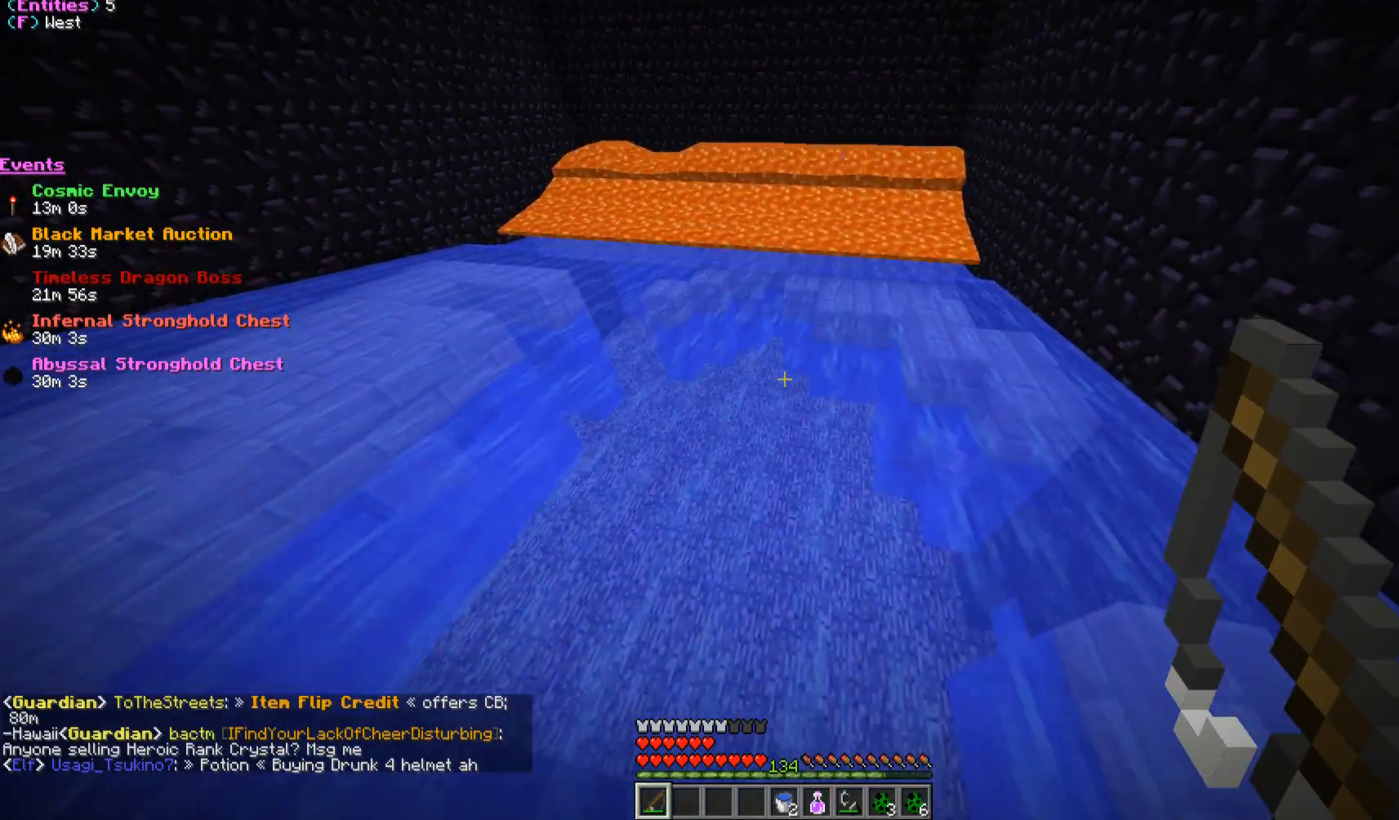
{"keys": [], "mouse": [], "events": [[350, "w", "up"], [417, "a", "up"]]}
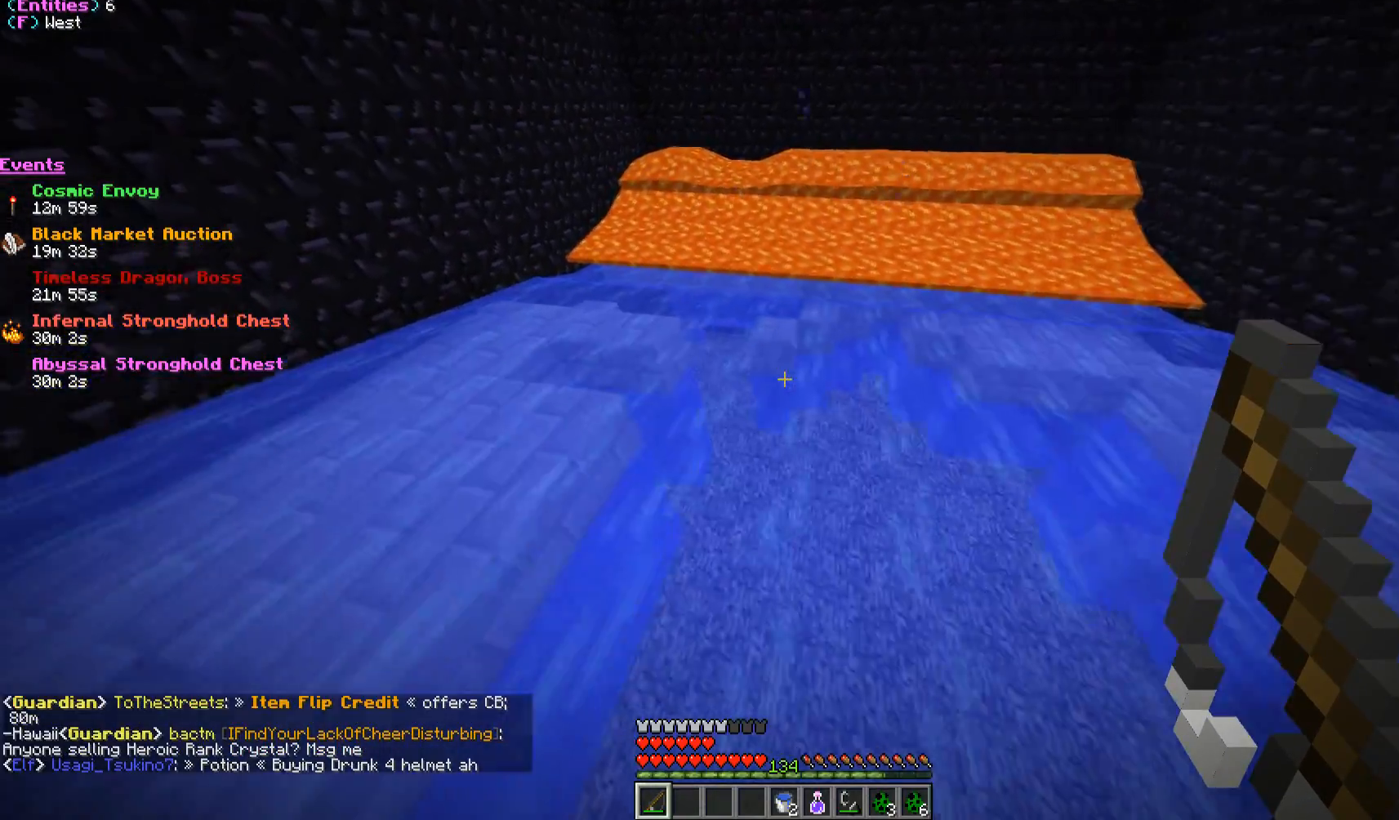
{"keys": ["d"], "mouse": [], "events": [[350, "a", "down"], [433, "d", "down"], [483, "a", "up"]]}
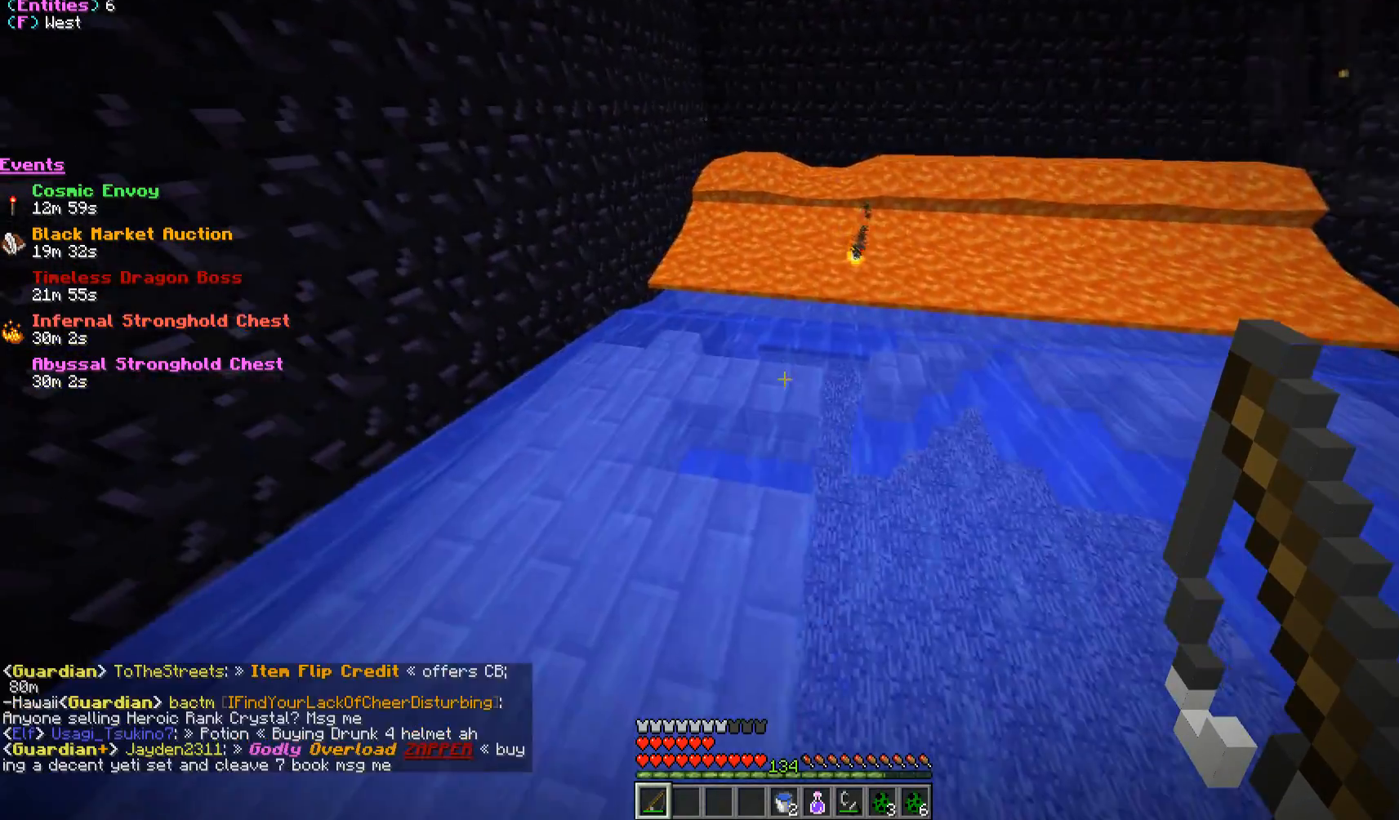
{"keys": [], "mouse": [], "events": [[133, "d", "up"]]}
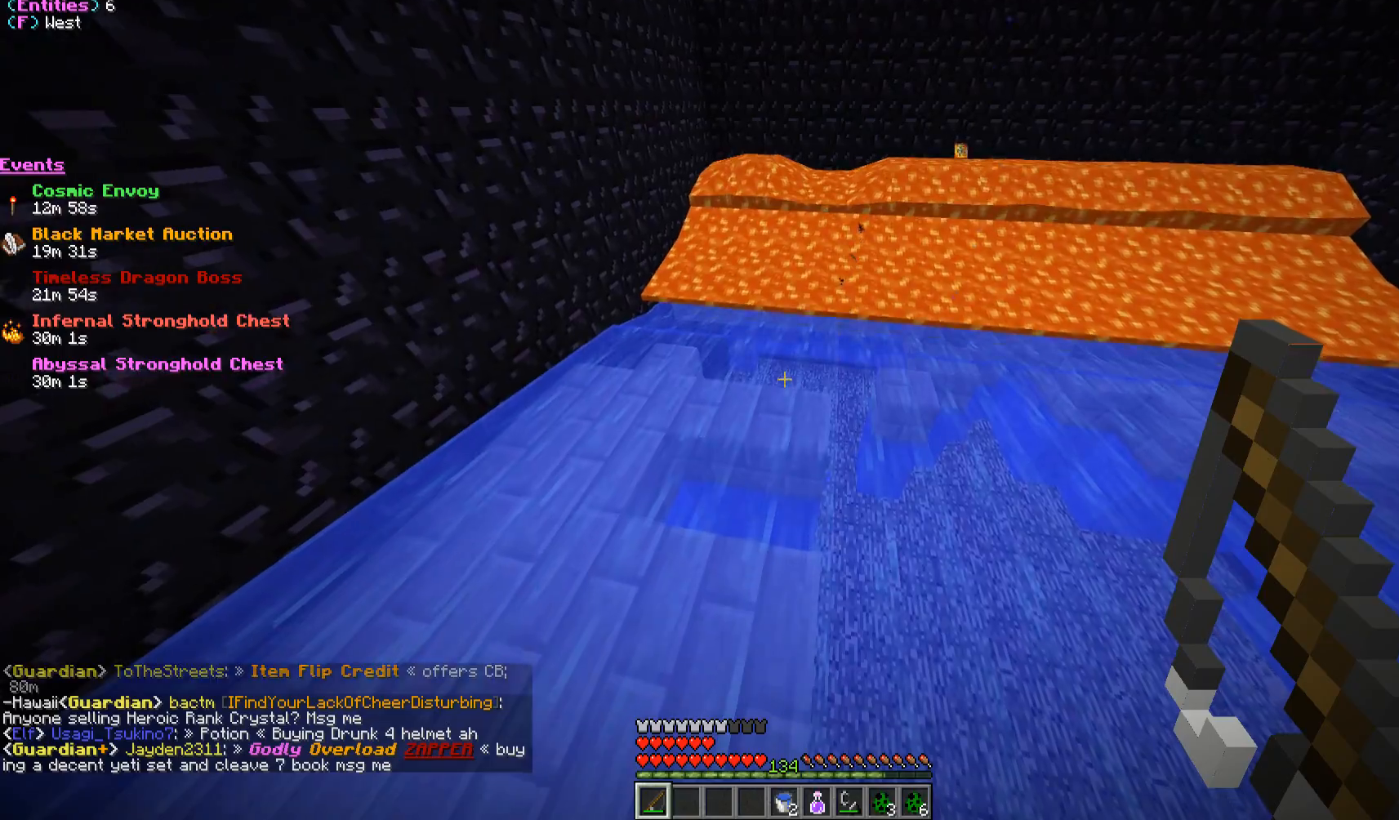
{"keys": [], "mouse": [], "events": []}
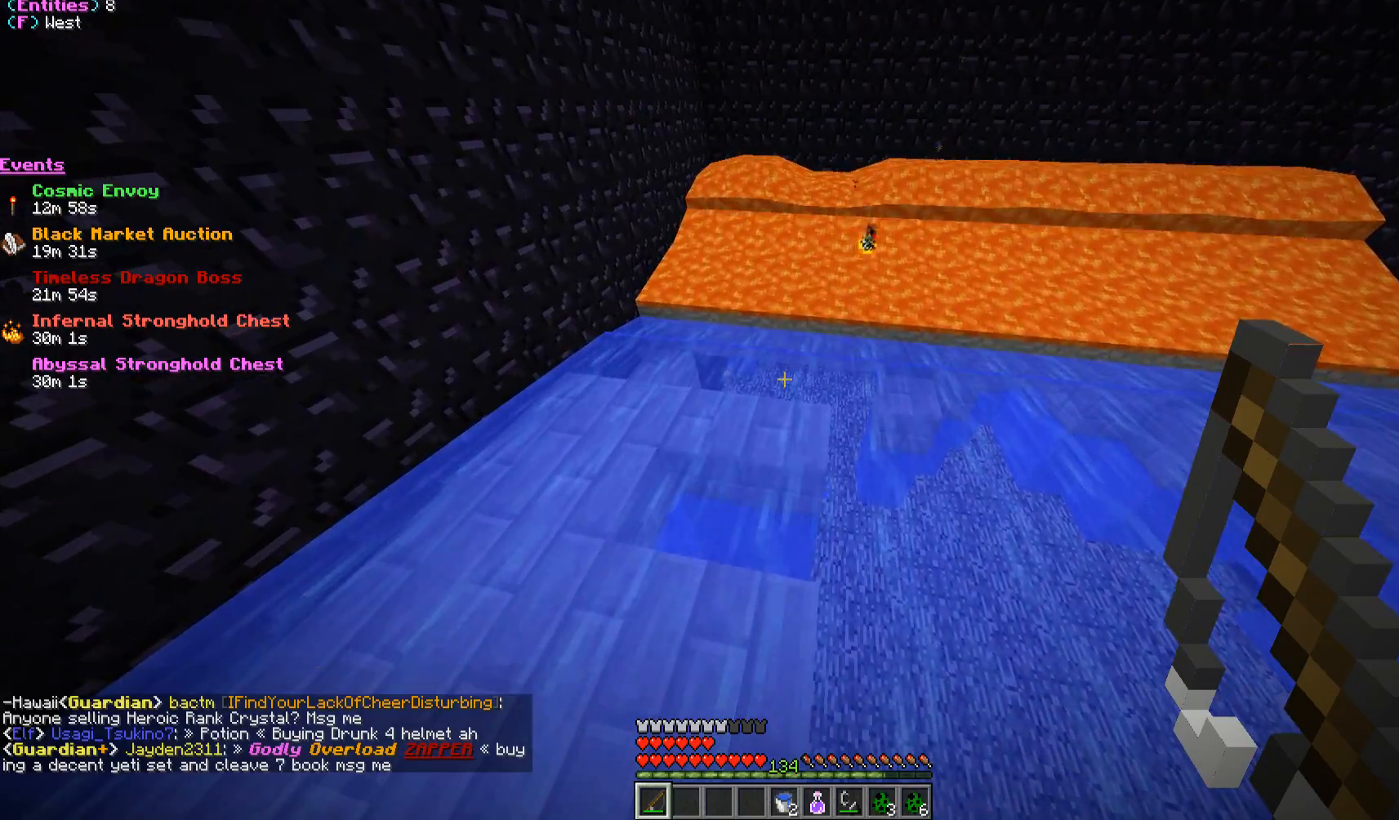
{"keys": [], "mouse": [], "events": []}
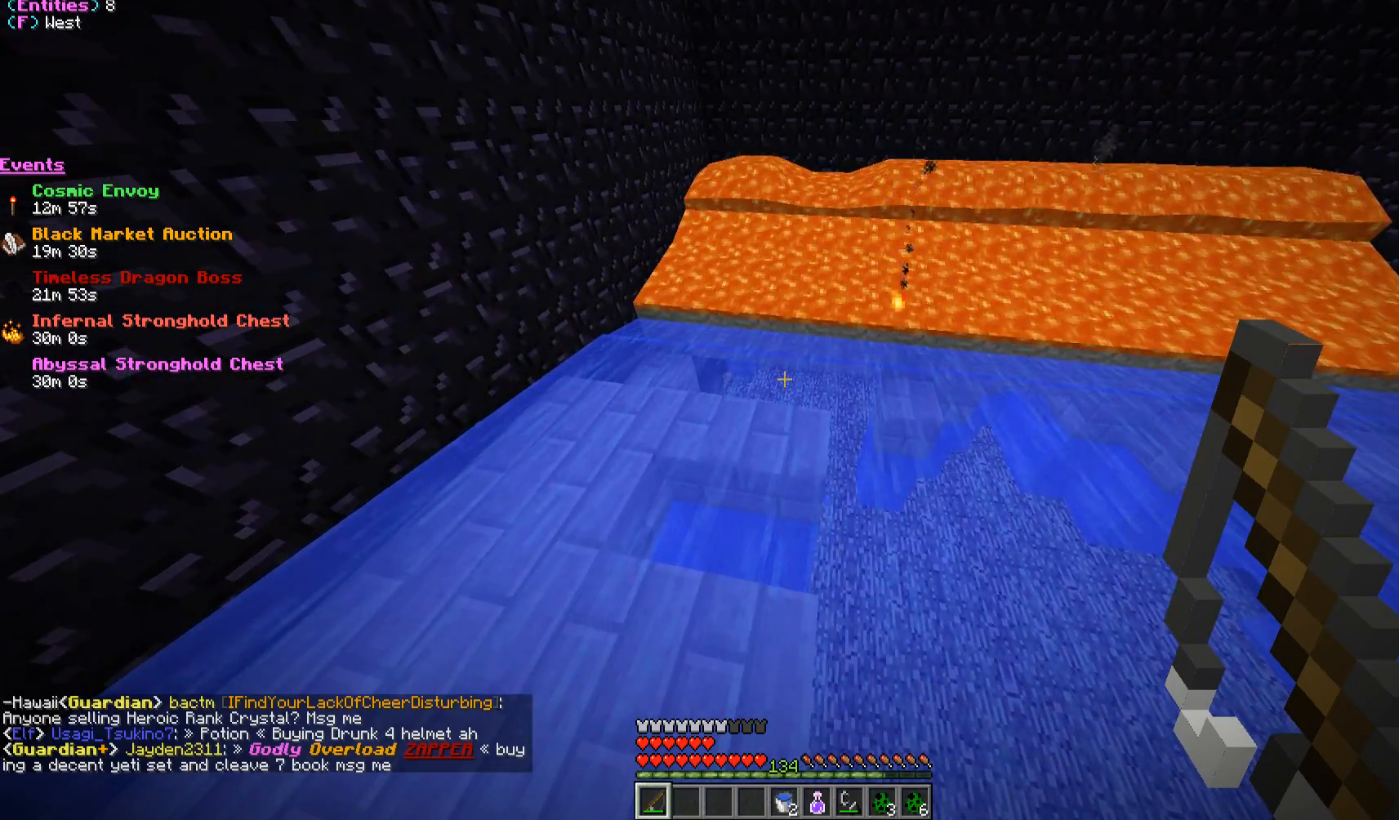
{"keys": [], "mouse": [], "events": [[117, "d", "down"], [267, "d", "up"]]}
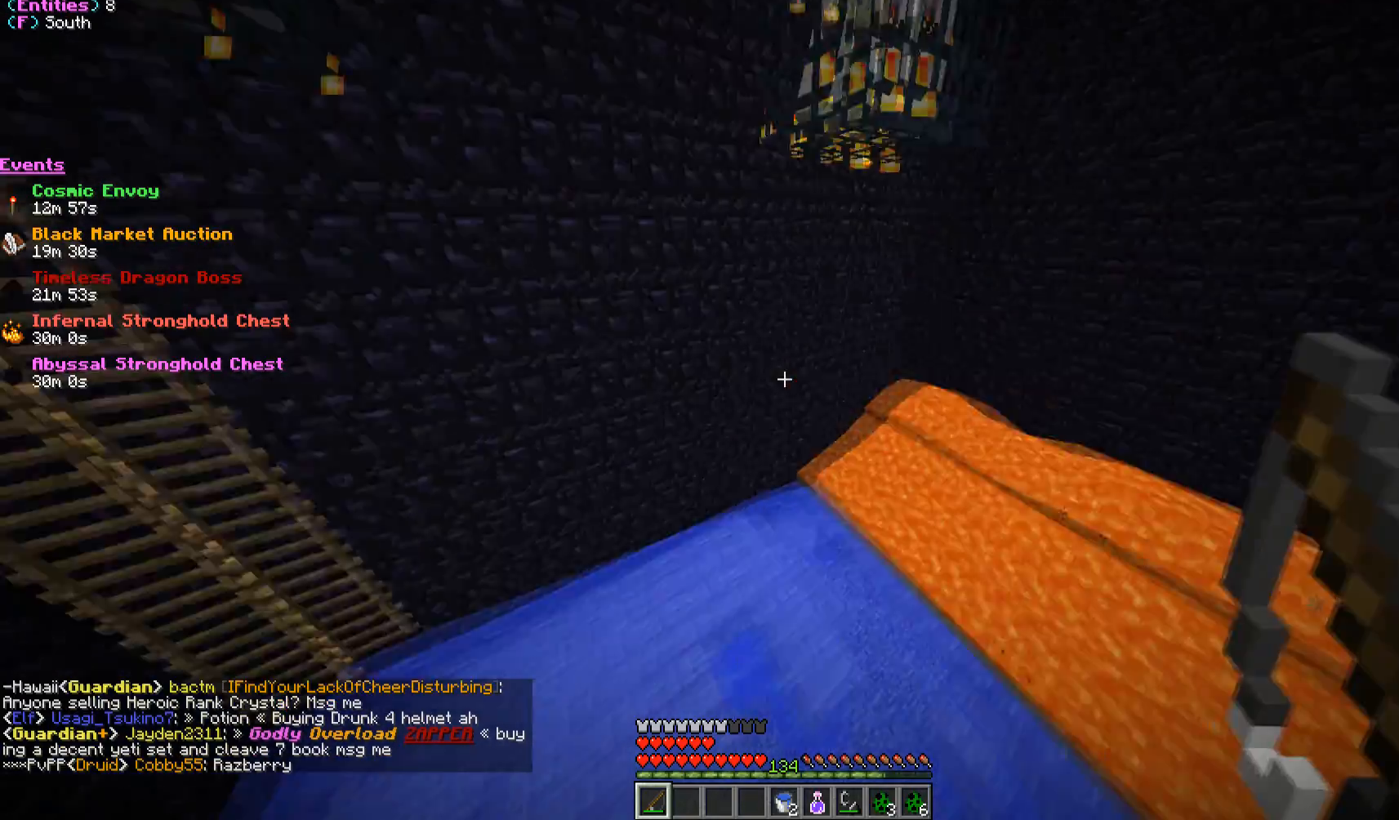
{"keys": [], "mouse": [], "events": [[33, "d", "down"], [233, "d", "up"]]}
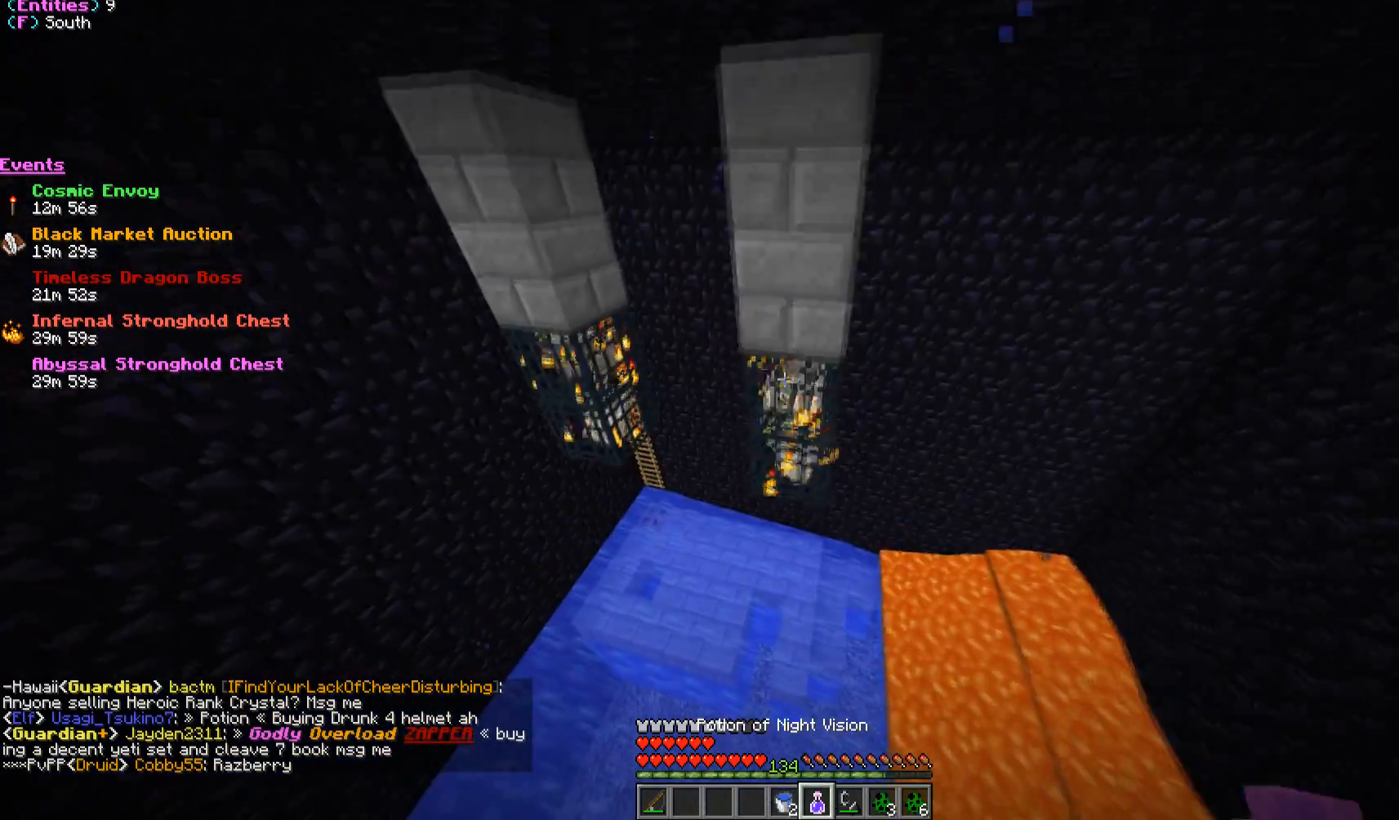
{"keys": ["a", "w"], "mouse": [], "events": [[467, "w", "down"], [483, "a", "down"]]}
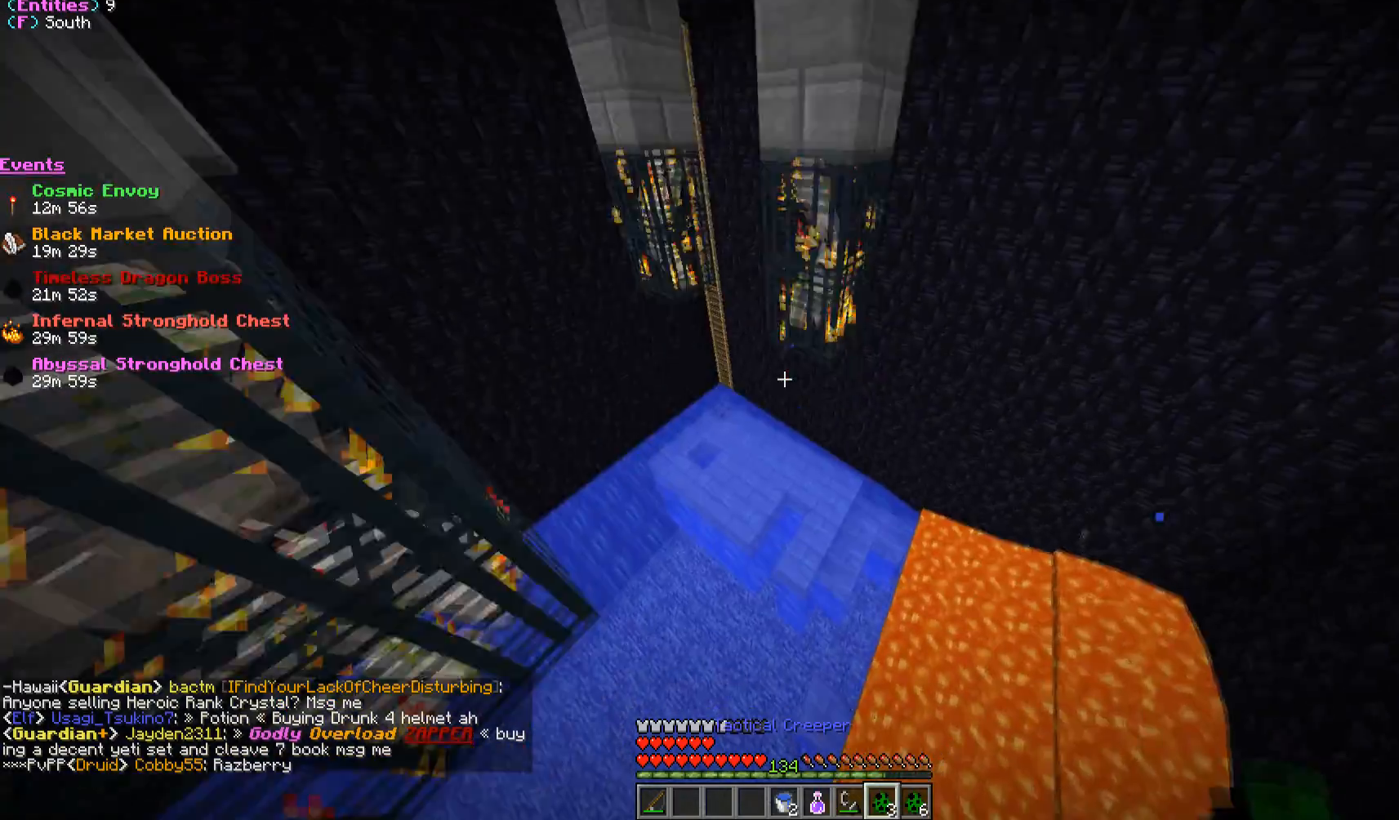
{"keys": ["a", "w"], "mouse": [], "events": []}
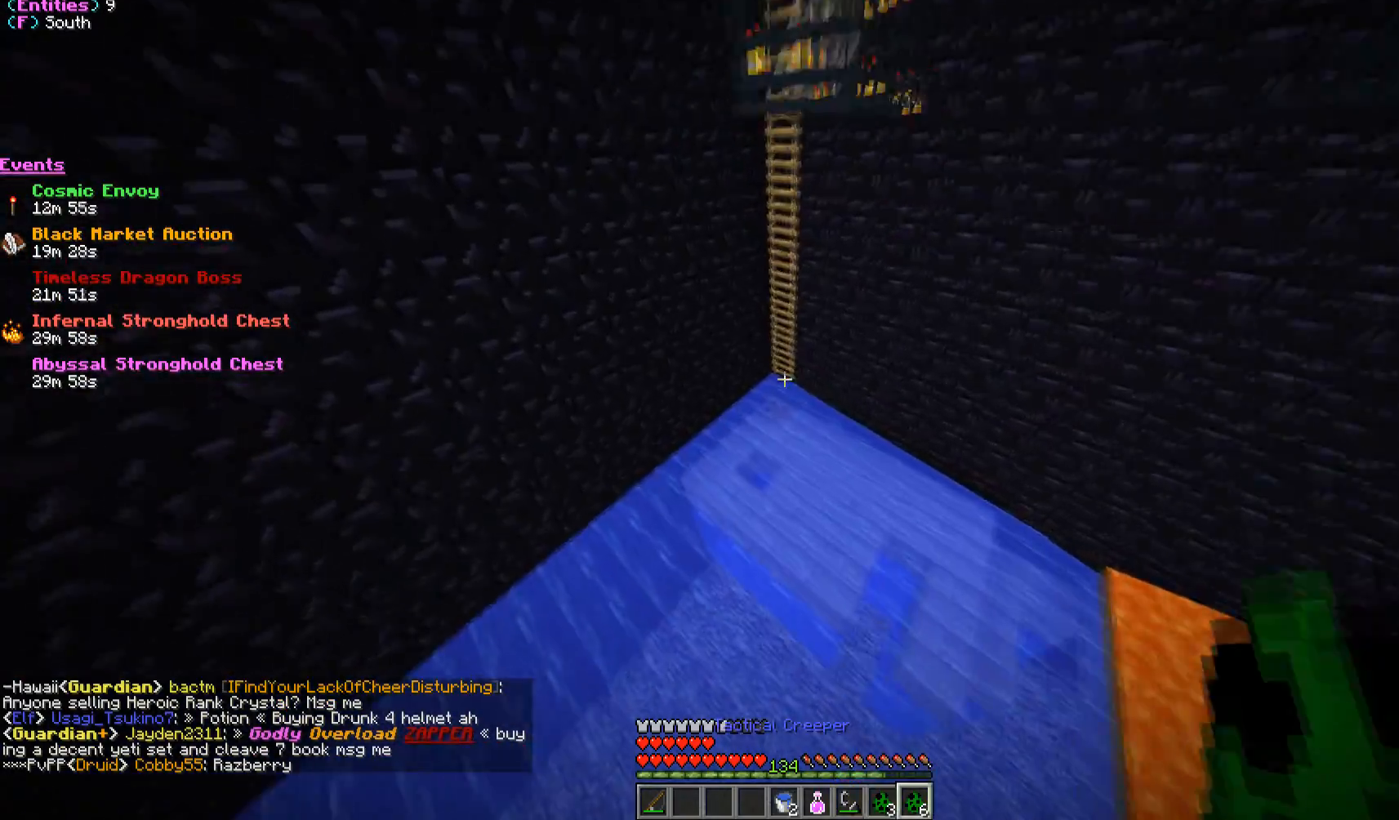
{"keys": ["d"], "mouse": [], "events": [[33, "a", "up"], [33, "w", "up"], [283, "d", "down"]]}
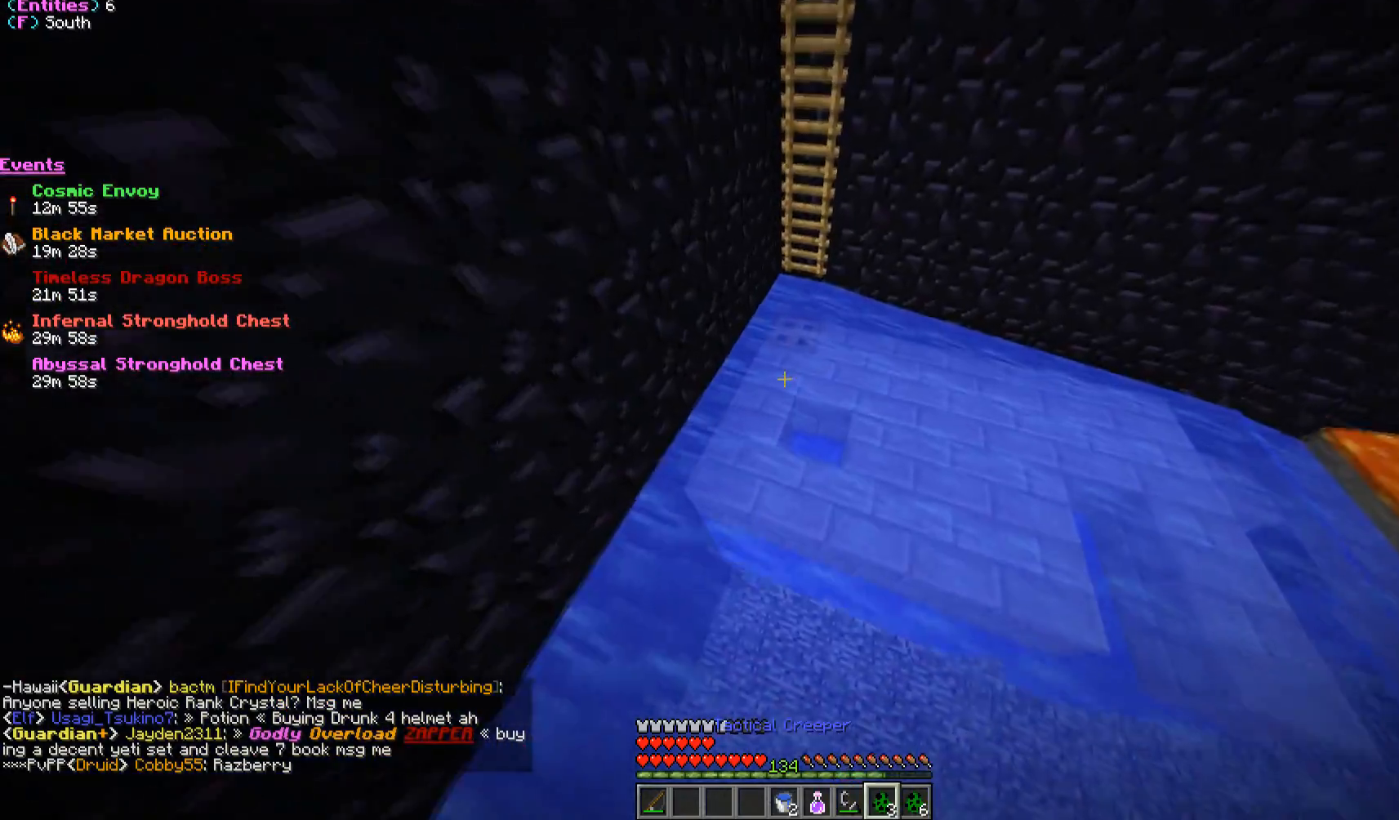
{"keys": ["d"], "mouse": [], "events": [[50, "d", "up"], [200, "d", "down"], [317, "d", "up"], [417, "d", "down"]]}
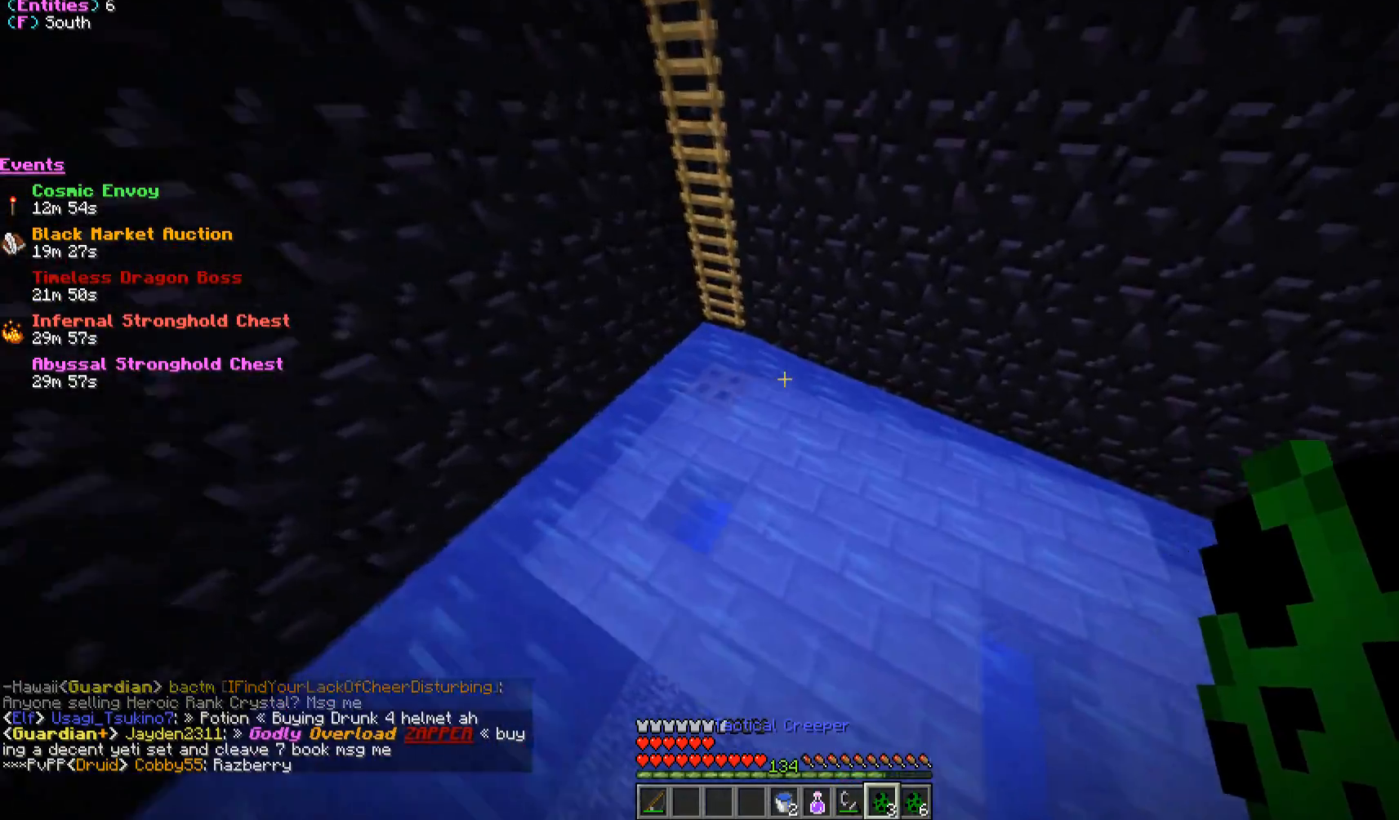
{"keys": [], "mouse": [], "events": [[67, "d", "up"]]}
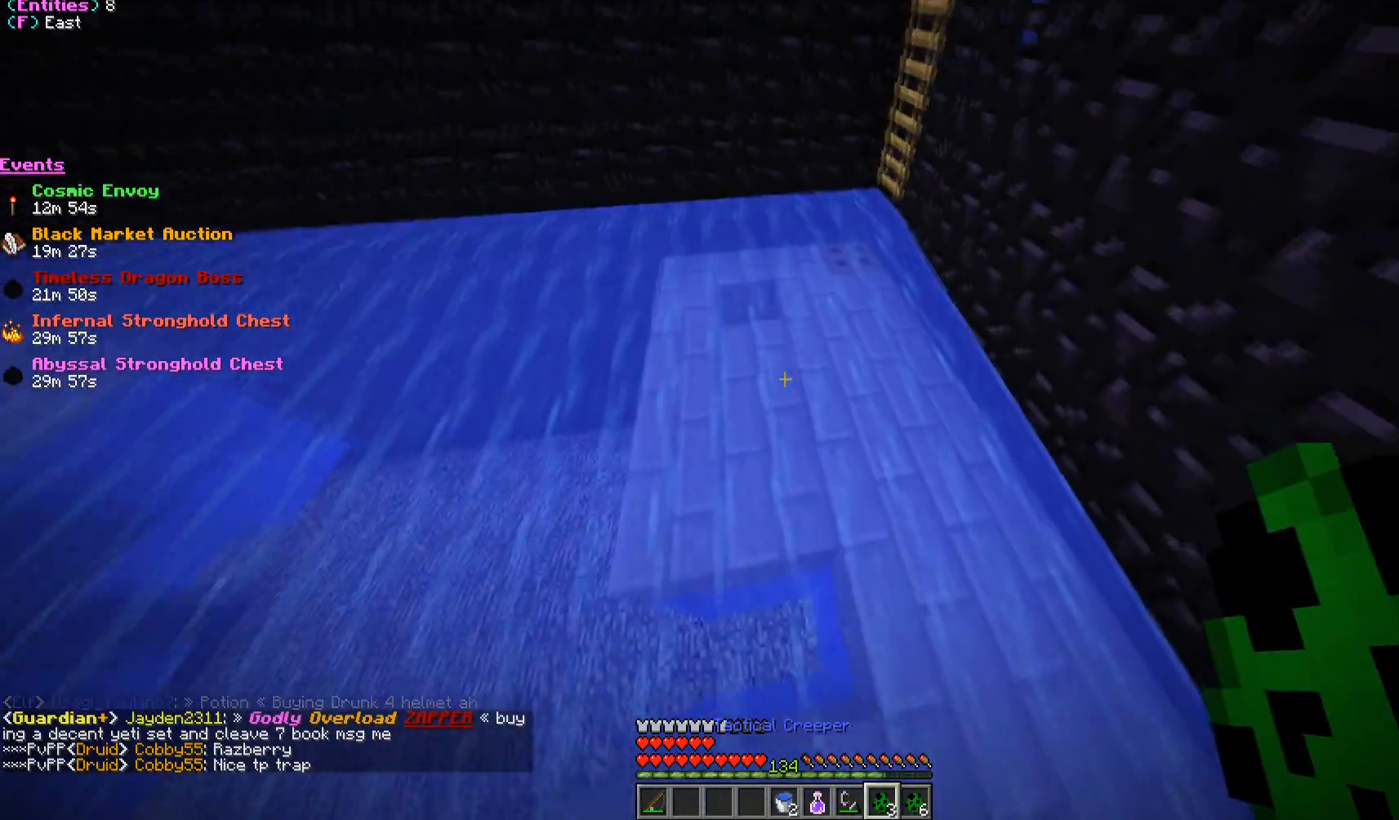
{"keys": ["w"], "mouse": ["right"], "events": [[17, "a", "down"], [150, "a", "up"], [400, "mouse_right", "down"], [417, "d", "down"], [483, "w", "down"], [500, "d", "up"]]}
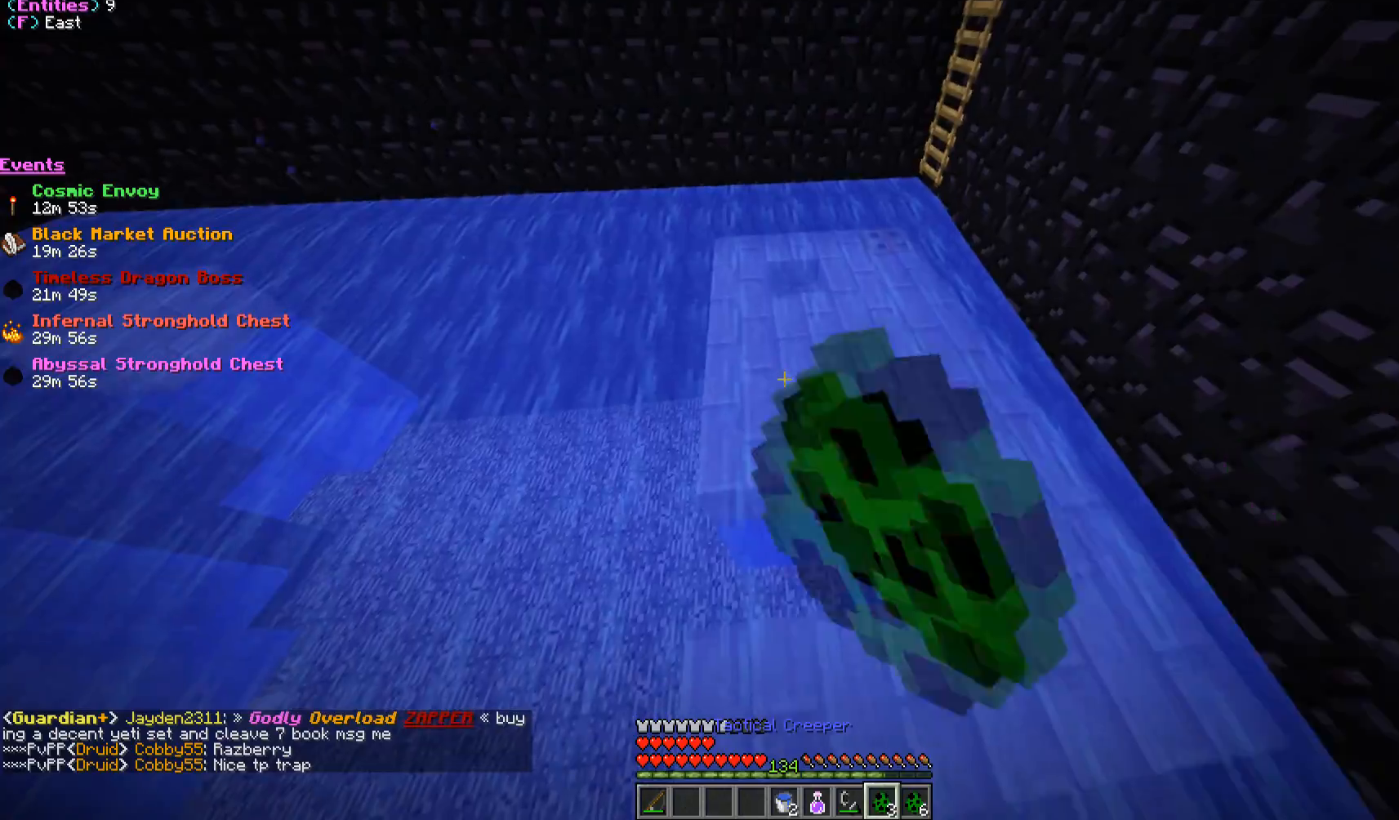
{"keys": [], "mouse": ["right"], "events": [[33, "mouse_right", "up"], [100, "w", "up"], [433, "mouse_right", "down"]]}
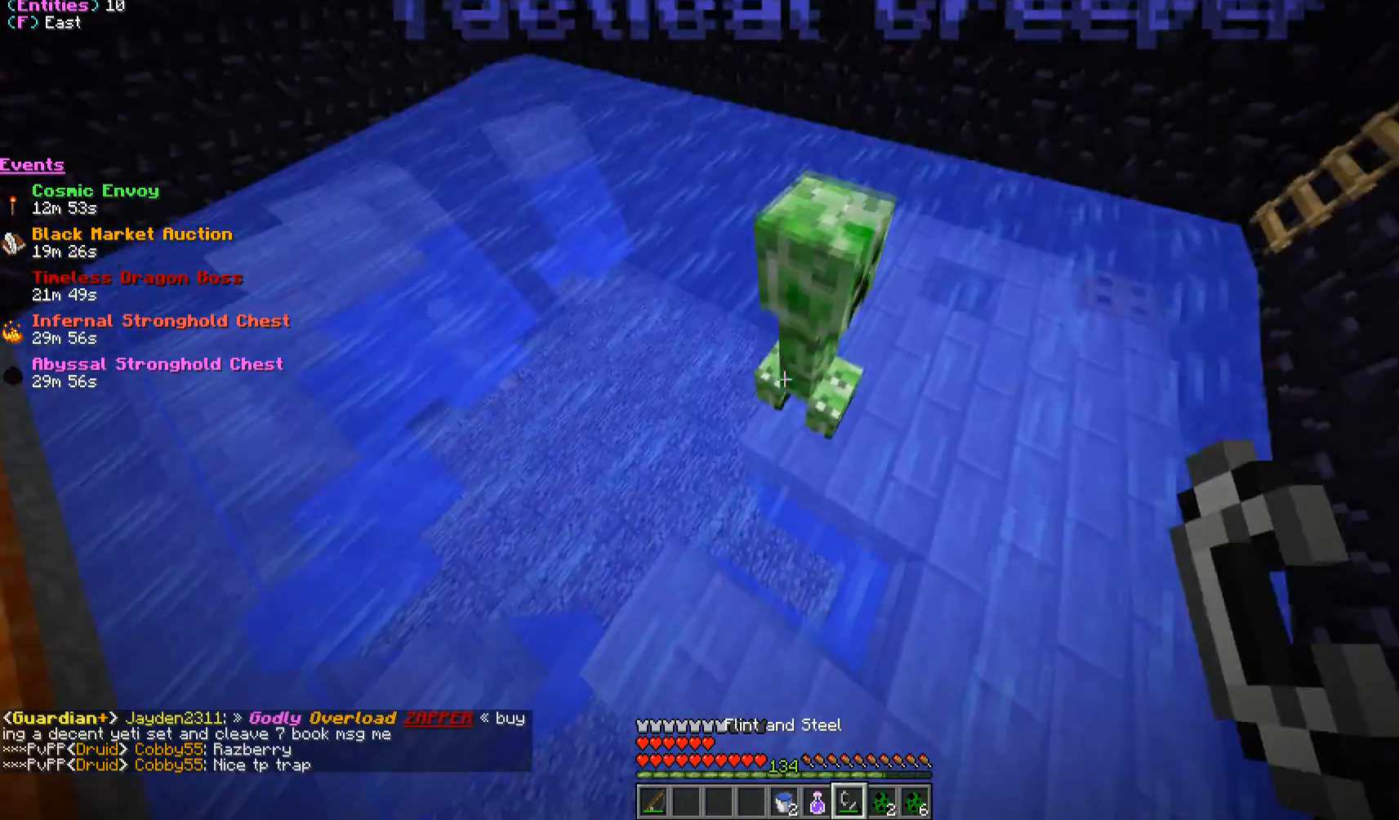
{"keys": [], "mouse": [], "events": [[83, "mouse_right", "up"]]}
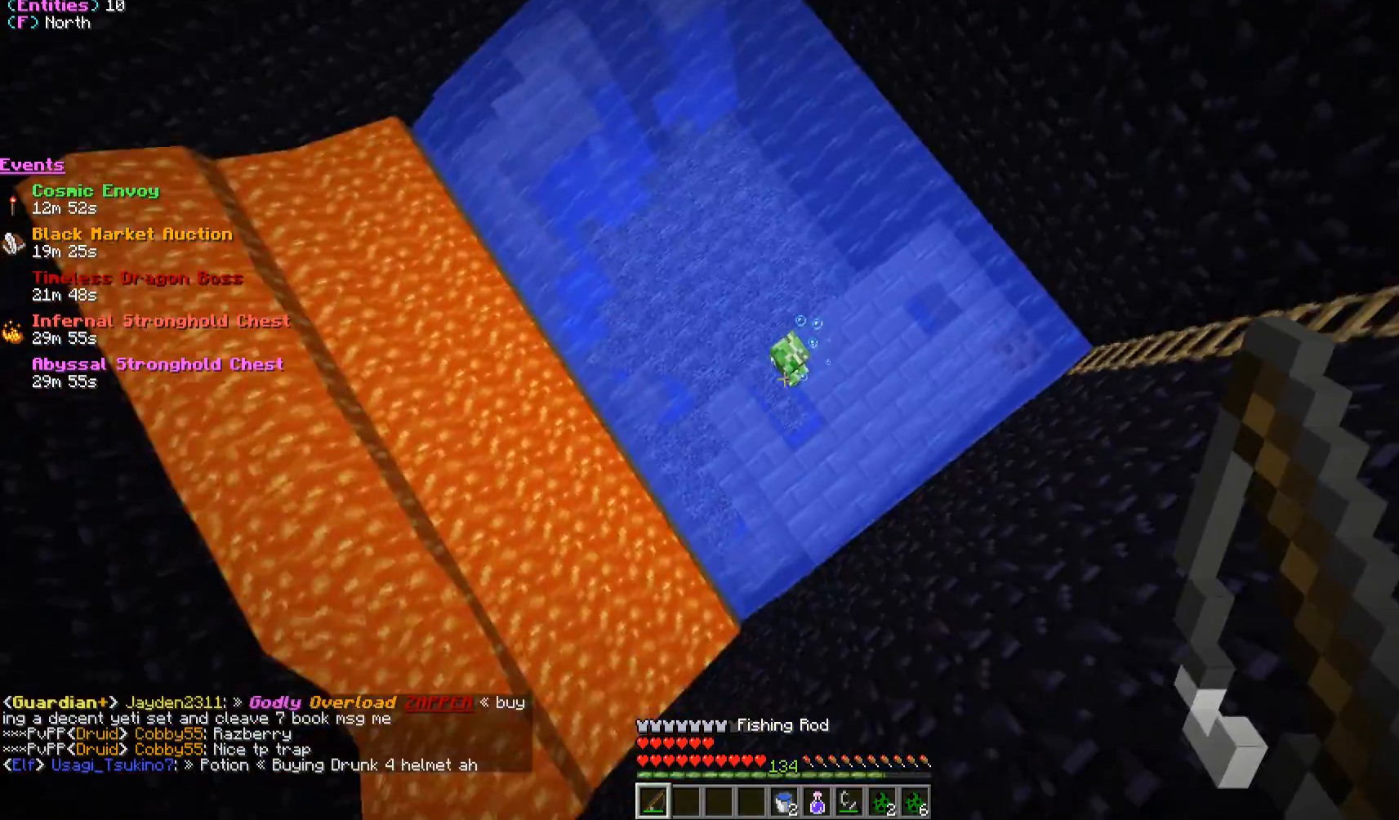
{"keys": [], "mouse": [], "events": [[67, "mouse_right", "down"], [267, "mouse_right", "up"]]}